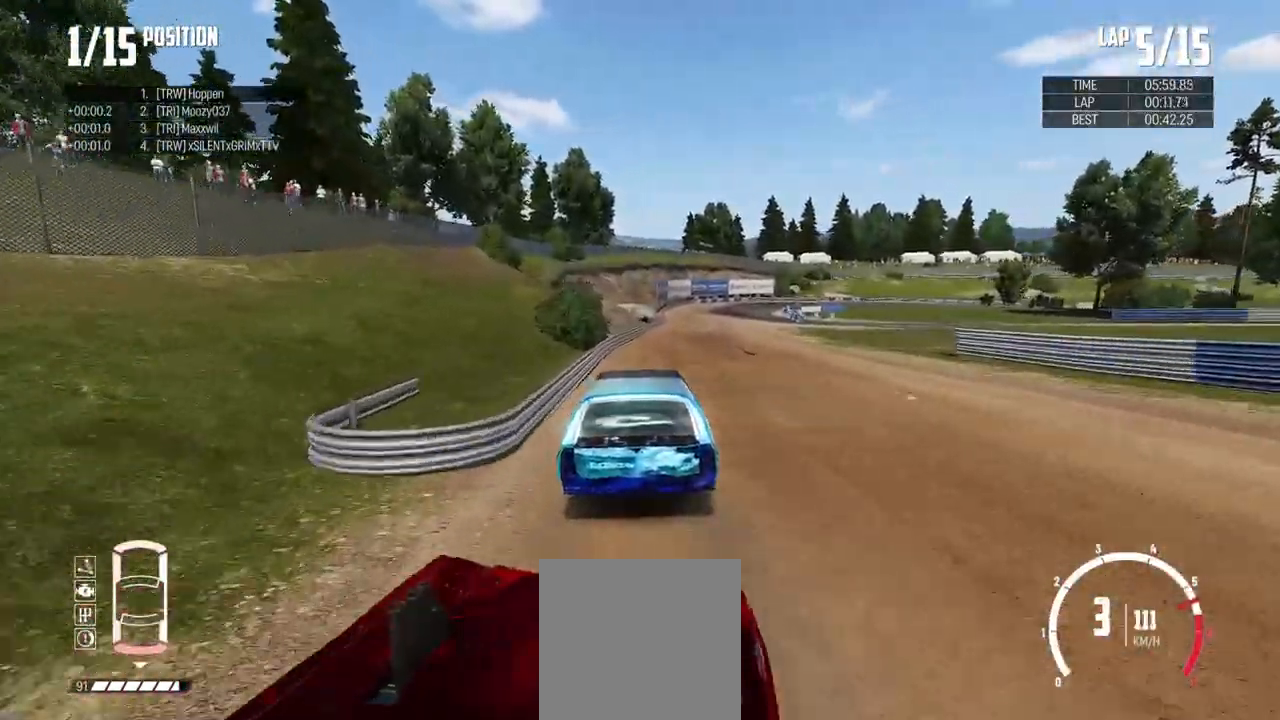
Gameplay with a controller (Xbox layout); each line is a JSON object with the inputs held at the frame after it. "events" lists button and stick changes between this image and that frame as [ms after this image, input, new state], when the widget could be followed in between.
{"buttons": ["R2"], "left_stick": "center", "right_stick": "center", "events": [[34, "left_stick", "down-right"], [267, "left_stick", "center"]]}
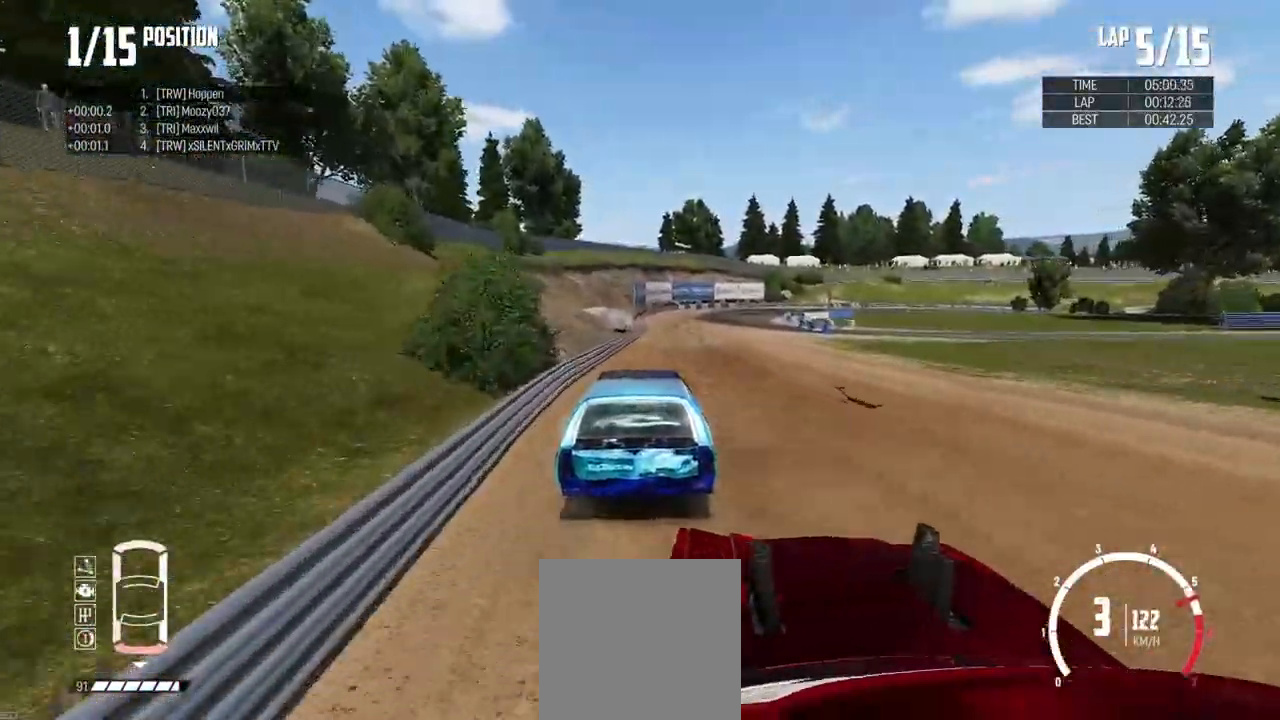
{"buttons": ["R2"], "left_stick": "right", "right_stick": "center", "events": [[50, "left_stick", "right"], [150, "B", "down"], [217, "B", "up"]]}
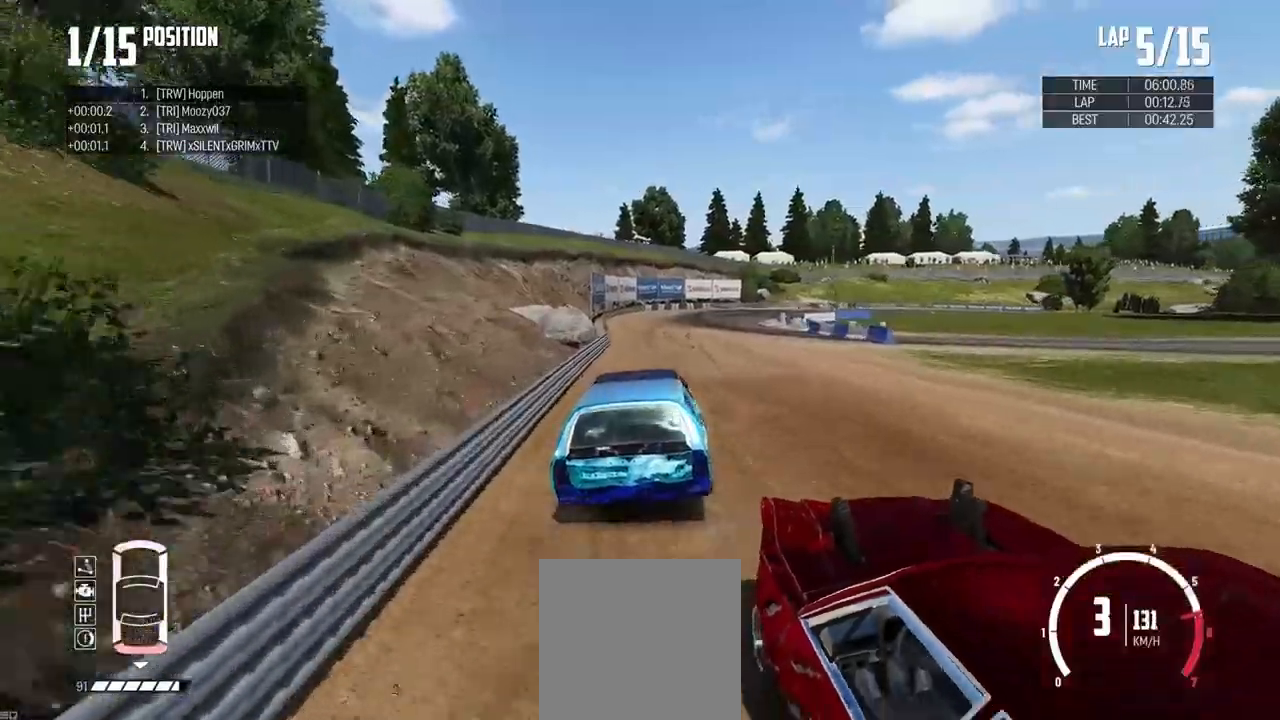
{"buttons": ["B", "L2"], "left_stick": "right", "right_stick": "center", "events": [[234, "B", "down"], [234, "R2", "up"], [401, "L2", "down"]]}
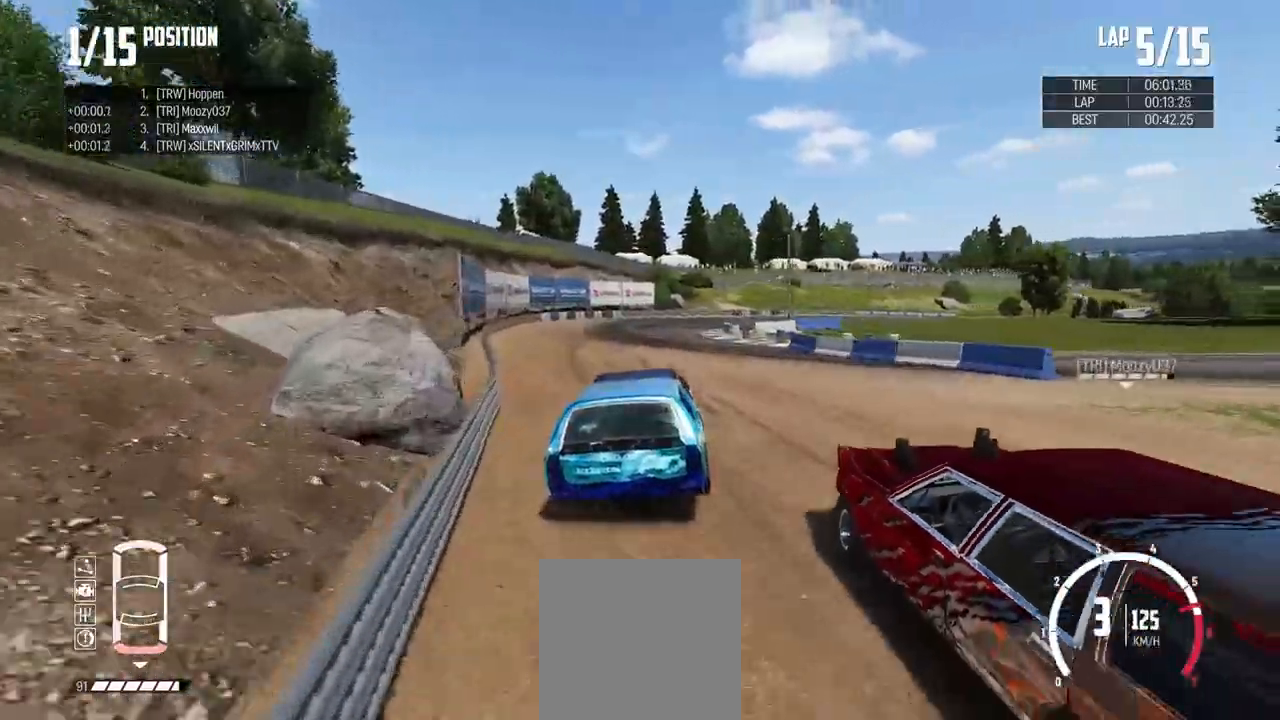
{"buttons": ["B"], "left_stick": "right", "right_stick": "center", "events": [[150, "L2", "up"]]}
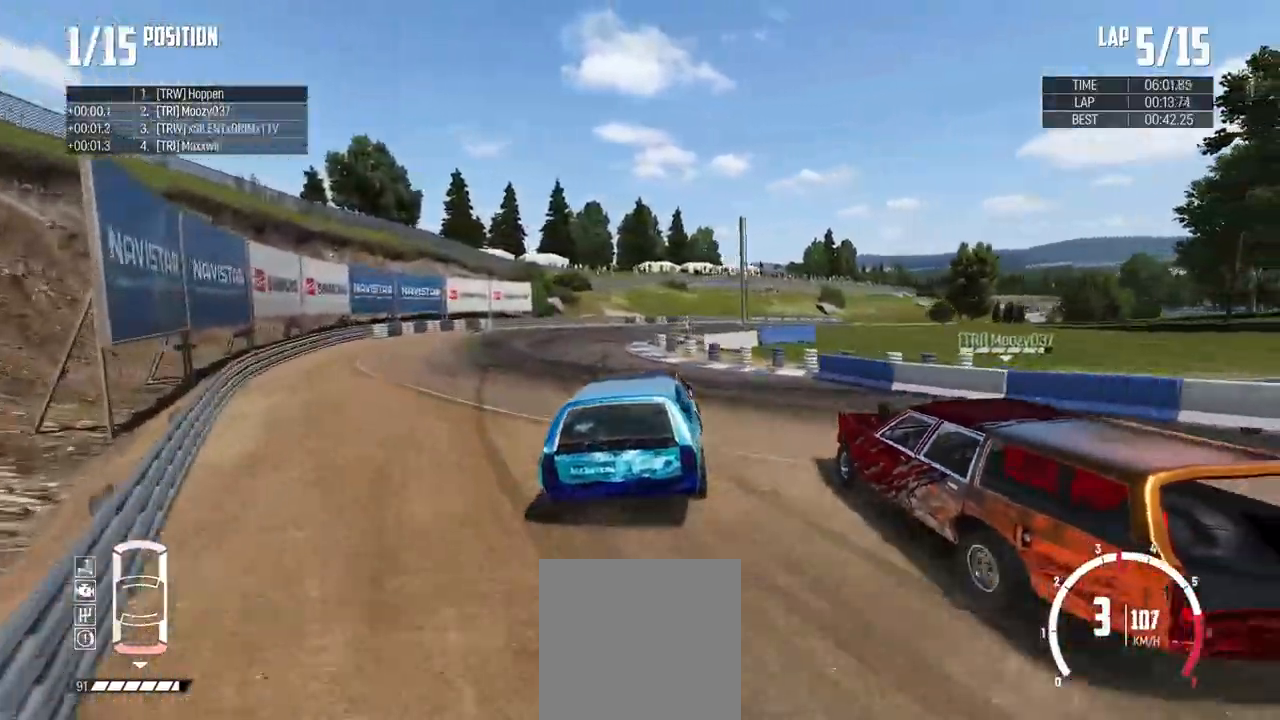
{"buttons": [], "left_stick": "right", "right_stick": "center", "events": [[34, "B", "up"], [67, "R2", "down"], [67, "left_stick", "center"], [117, "left_stick", "left"], [201, "left_stick", "right"], [451, "R2", "up"]]}
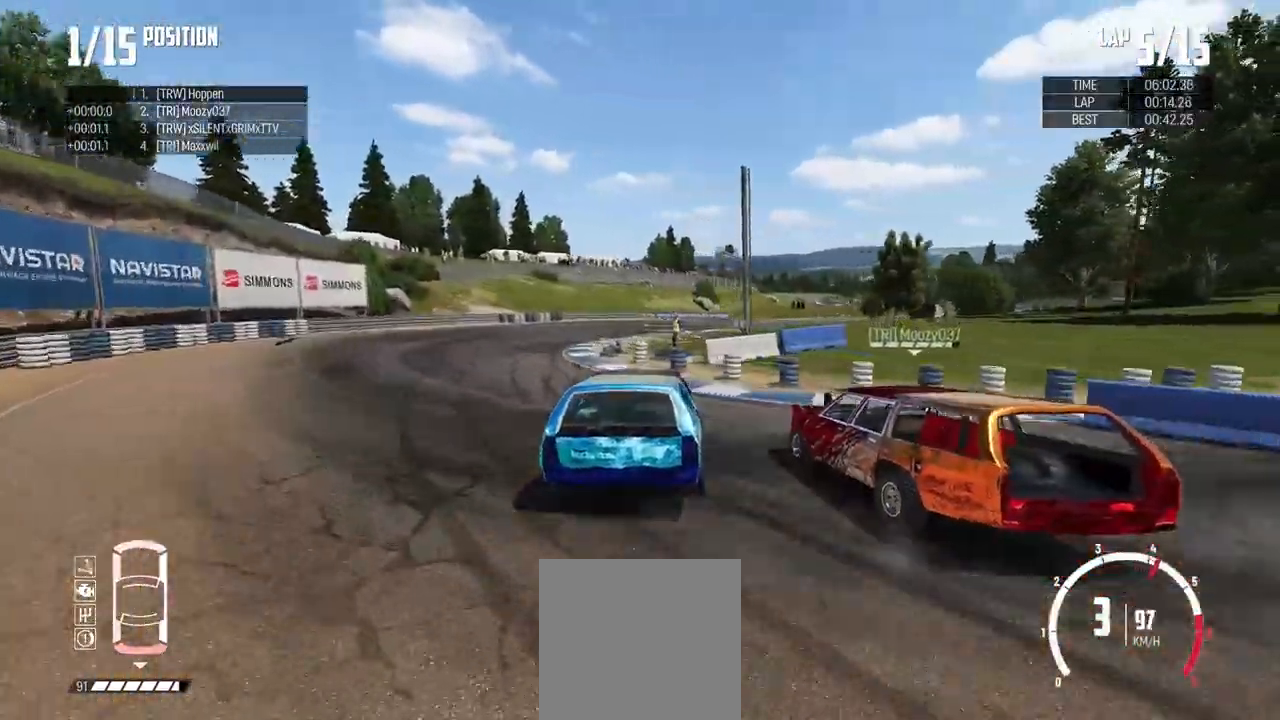
{"buttons": ["R2"], "left_stick": "center", "right_stick": "center", "events": [[67, "R2", "down"], [83, "left_stick", "left"], [500, "left_stick", "center"]]}
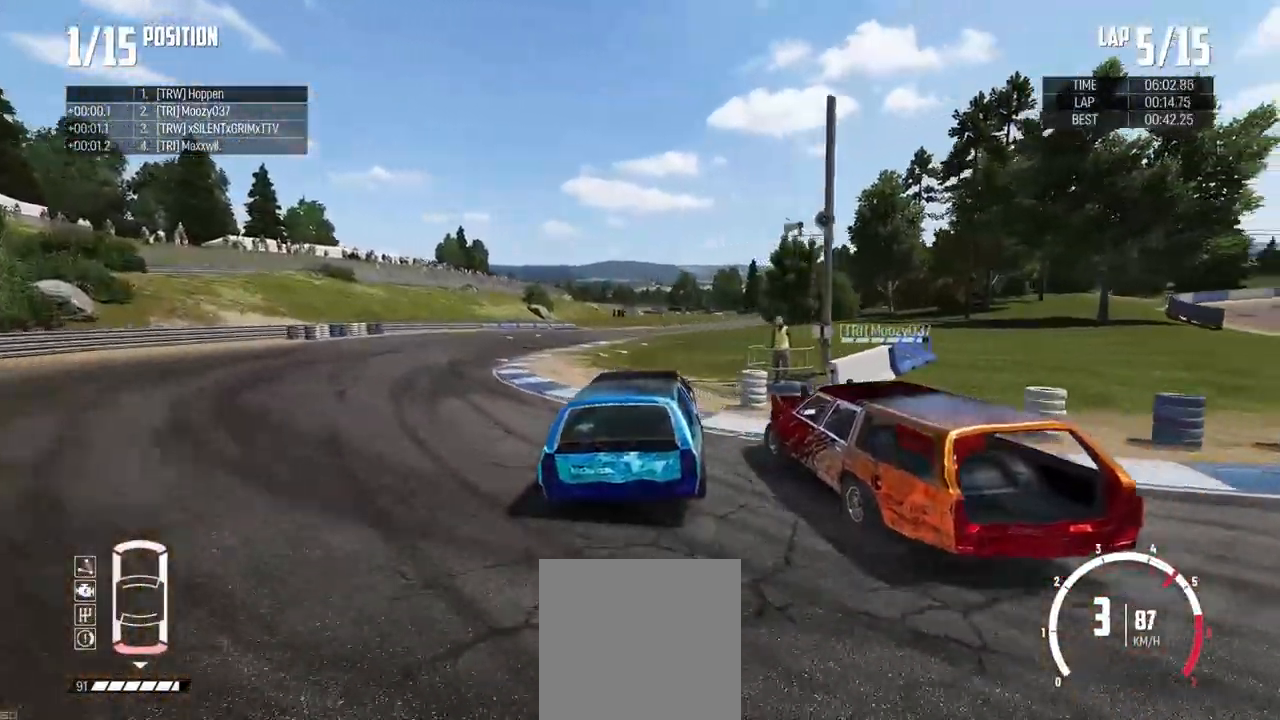
{"buttons": ["R2"], "left_stick": "left", "right_stick": "center", "events": [[151, "left_stick", "left"]]}